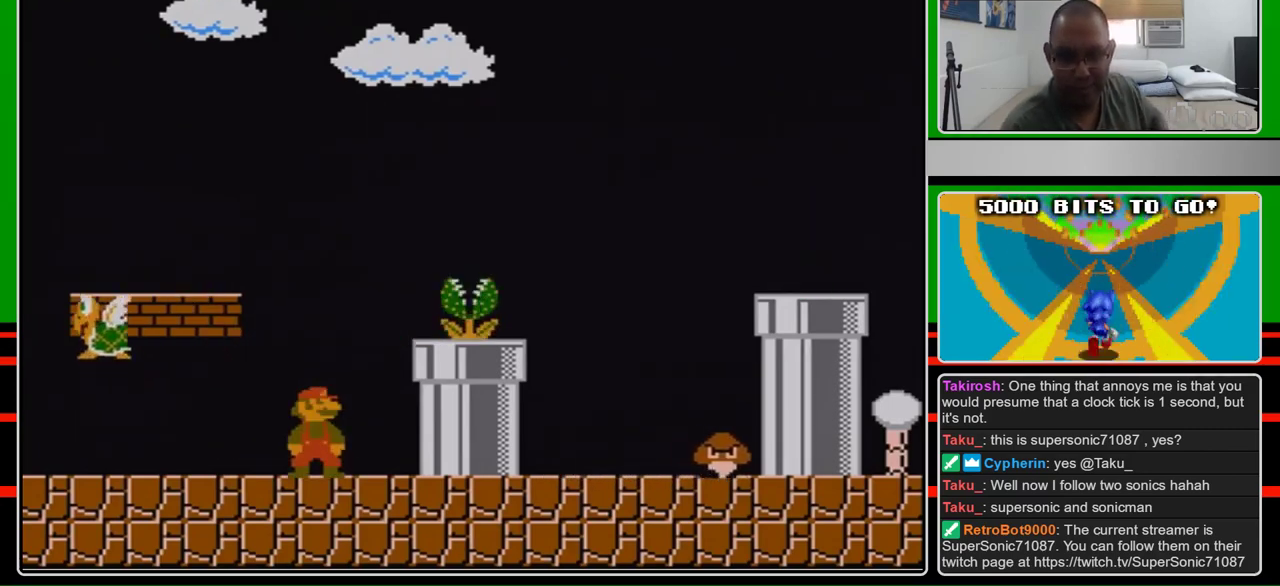
Gameplay with a controller (Nintendo layout); each line is a JSON object with the inputs held at the frame after it. "events" lists button and stick changes between this image and that frame as [ms after this image, input, new state], when the widget could be followed in between. Not read: L3 R3.
{"buttons": [], "events": []}
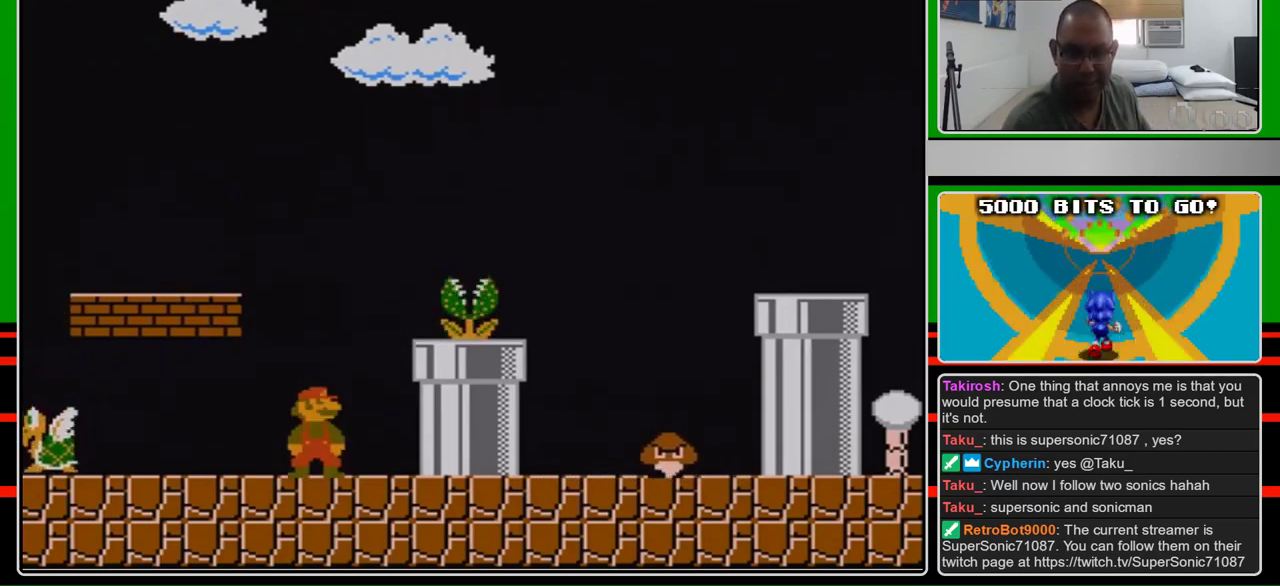
{"buttons": [], "events": []}
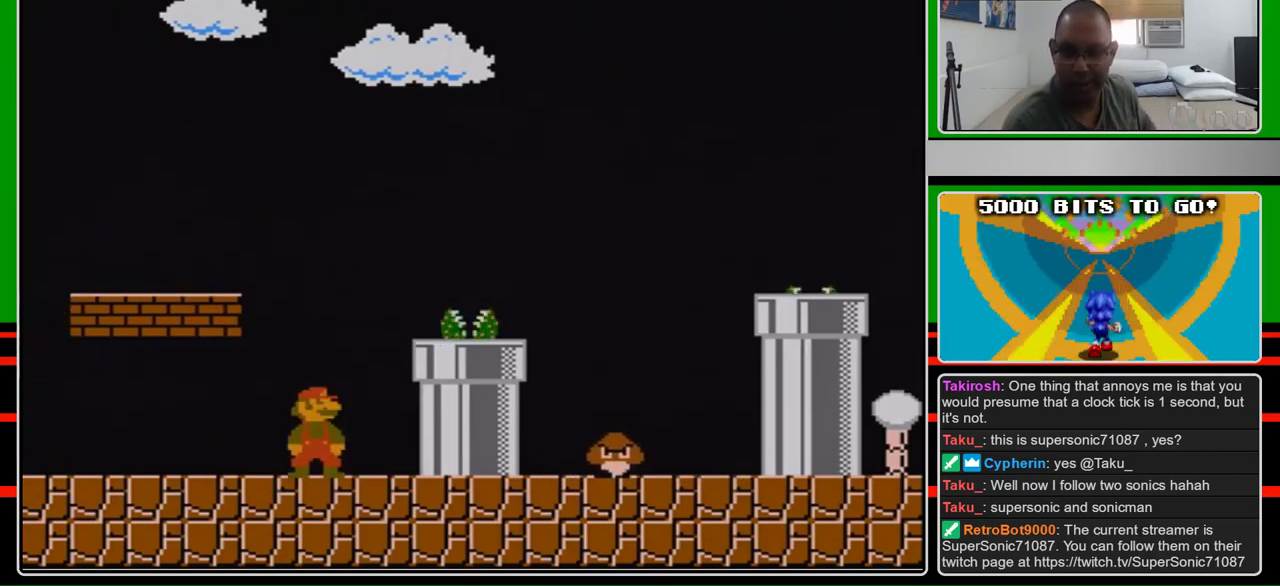
{"buttons": [], "events": []}
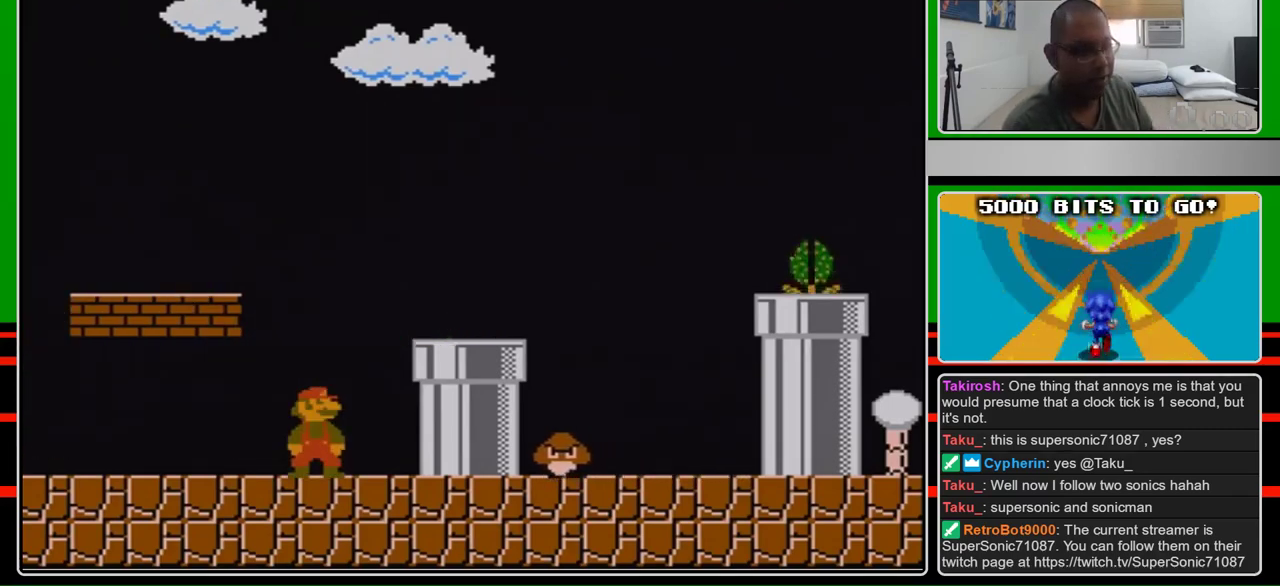
{"buttons": ["B"], "events": [[233, "B", "down"]]}
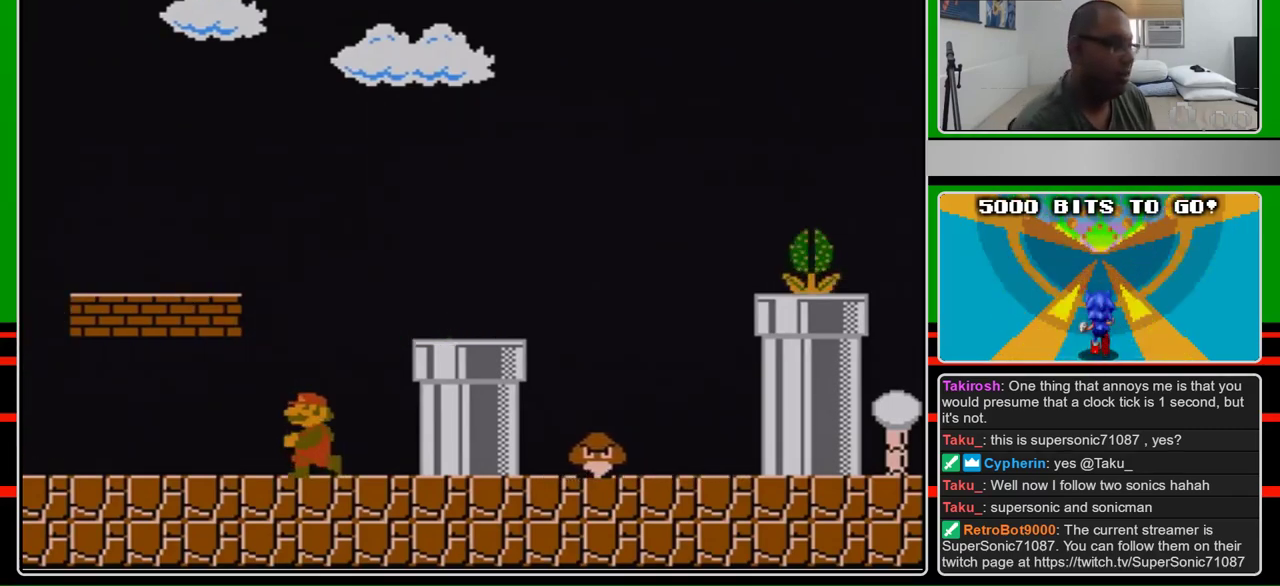
{"buttons": ["B", "DPAD_LEFT"], "events": [[133, "DPAD_LEFT", "down"]]}
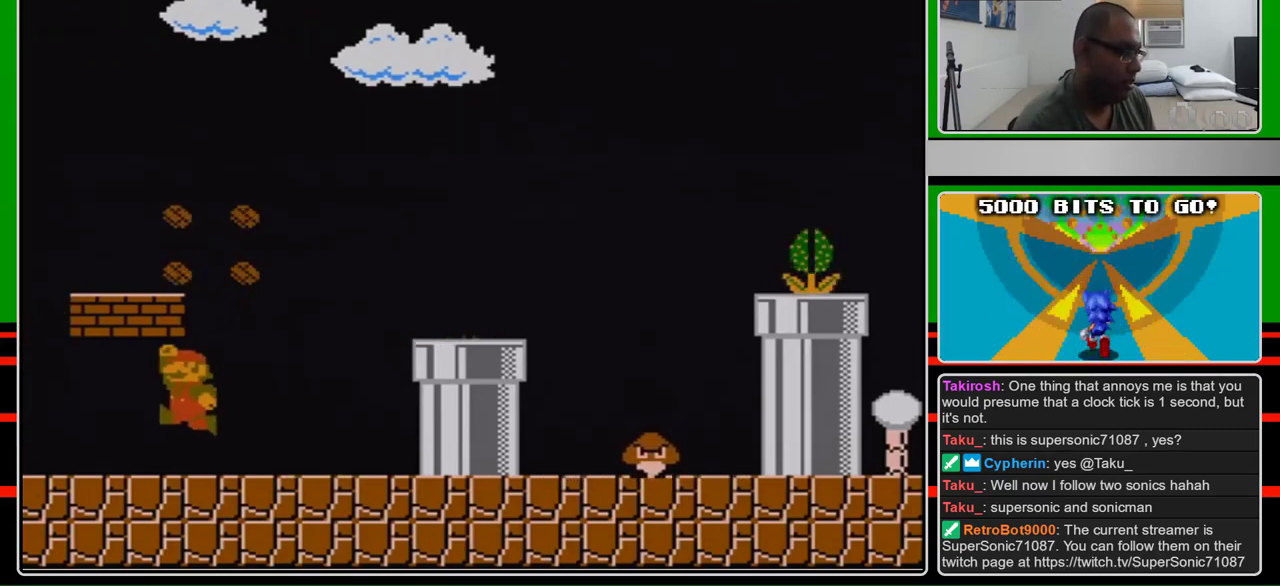
{"buttons": ["B", "DPAD_RIGHT"], "events": [[67, "A", "down"], [67, "DPAD_LEFT", "up"], [100, "DPAD_RIGHT", "down"], [200, "DPAD_RIGHT", "up"], [233, "A", "up"], [367, "A", "down"], [467, "DPAD_RIGHT", "down"], [500, "A", "up"]]}
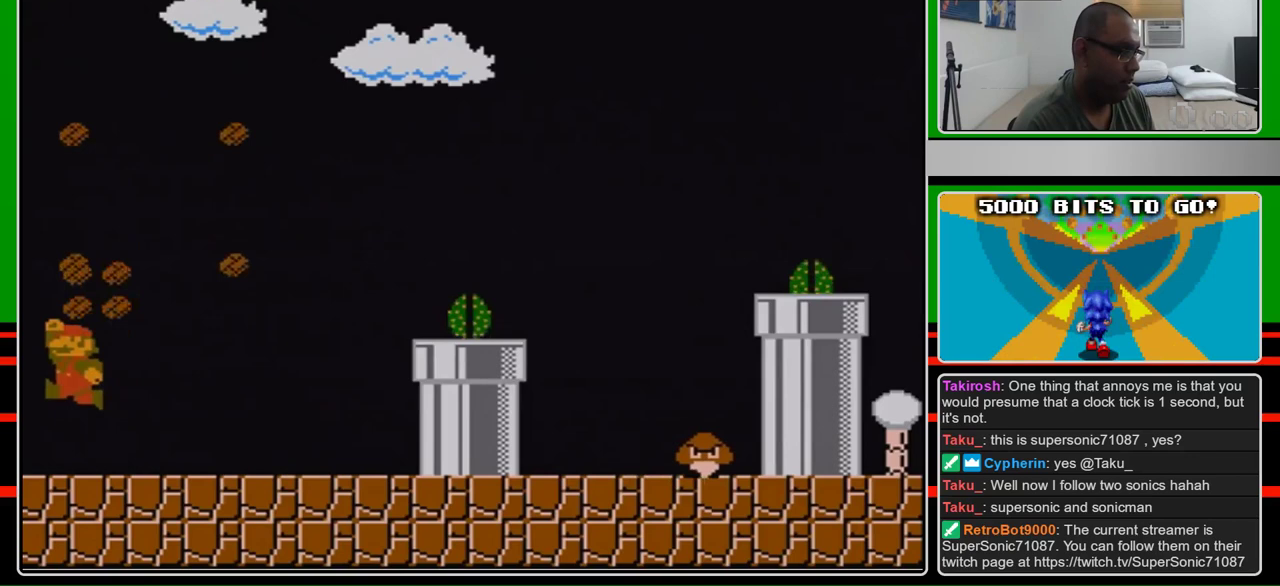
{"buttons": ["B"], "events": [[67, "DPAD_RIGHT", "up"], [133, "A", "down"], [133, "DPAD_RIGHT", "down"], [333, "A", "up"], [400, "DPAD_RIGHT", "up"]]}
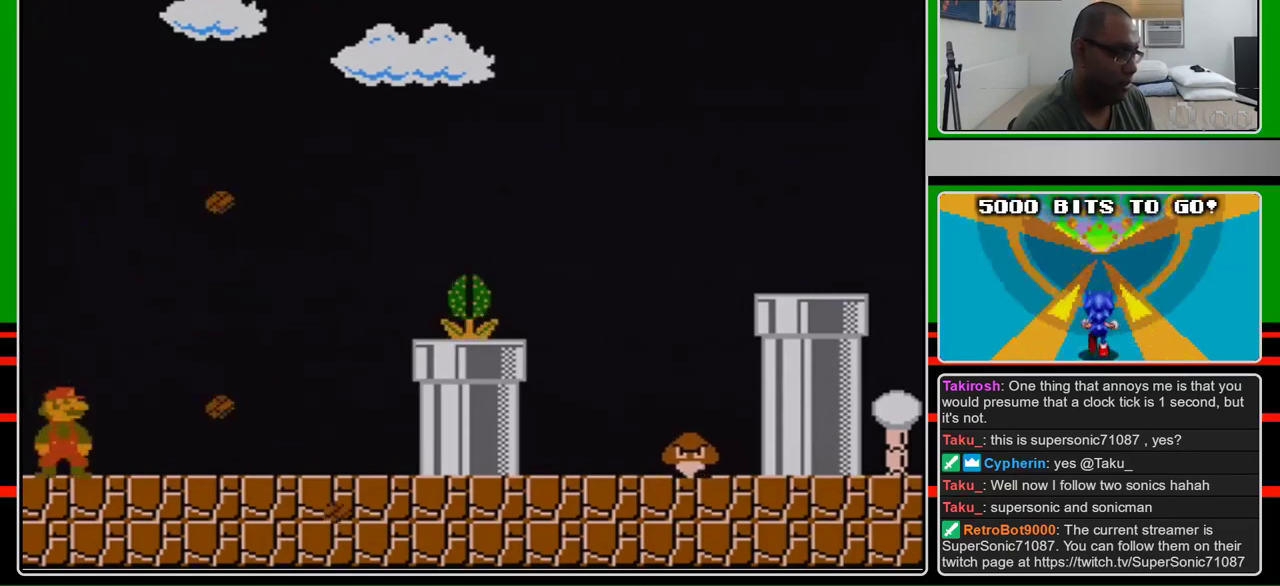
{"buttons": ["A"], "events": [[200, "B", "up"], [500, "A", "down"]]}
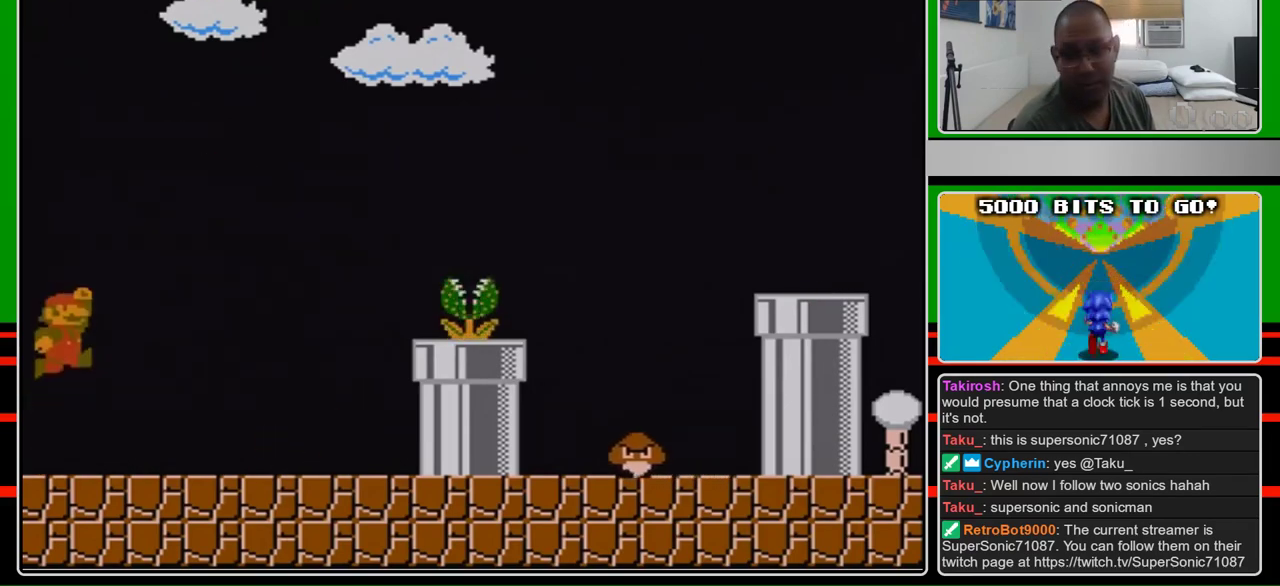
{"buttons": [], "events": [[100, "A", "up"]]}
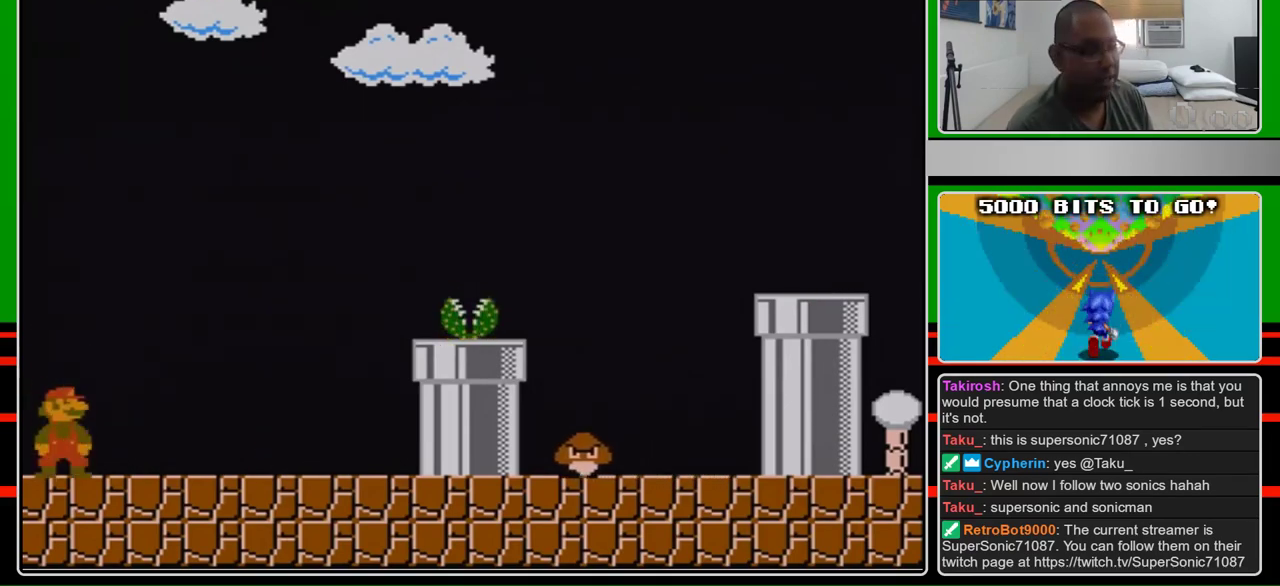
{"buttons": ["B"], "events": [[300, "B", "down"]]}
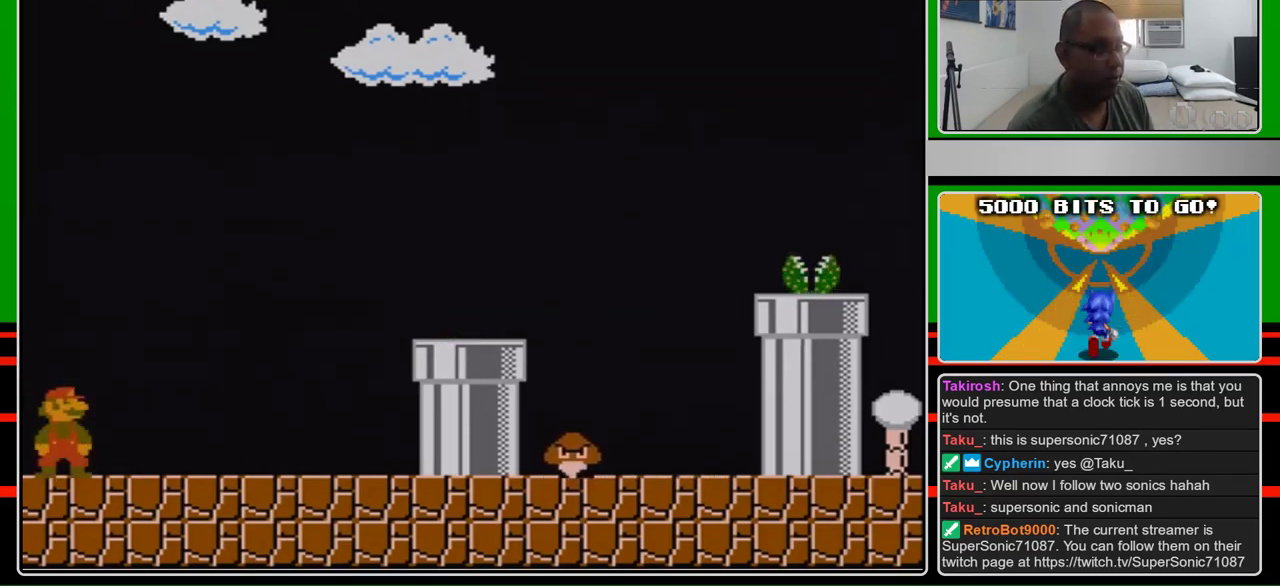
{"buttons": ["B"], "events": []}
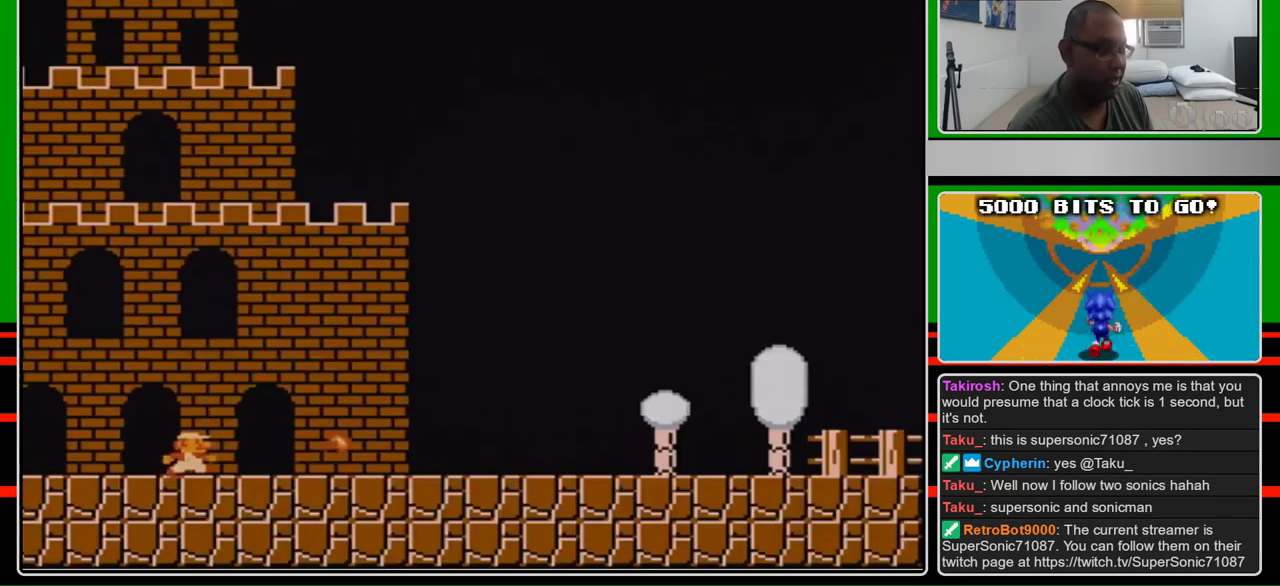
{"buttons": ["B", "DPAD_RIGHT"], "events": [[33, "DPAD_RIGHT", "down"]]}
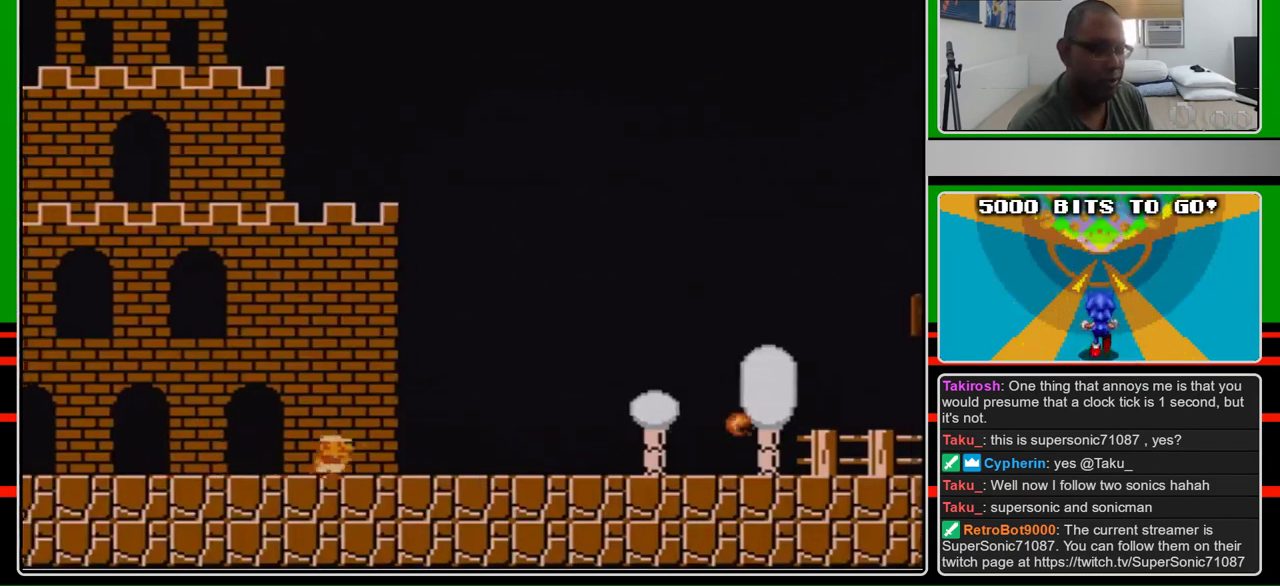
{"buttons": ["B", "DPAD_RIGHT"], "events": []}
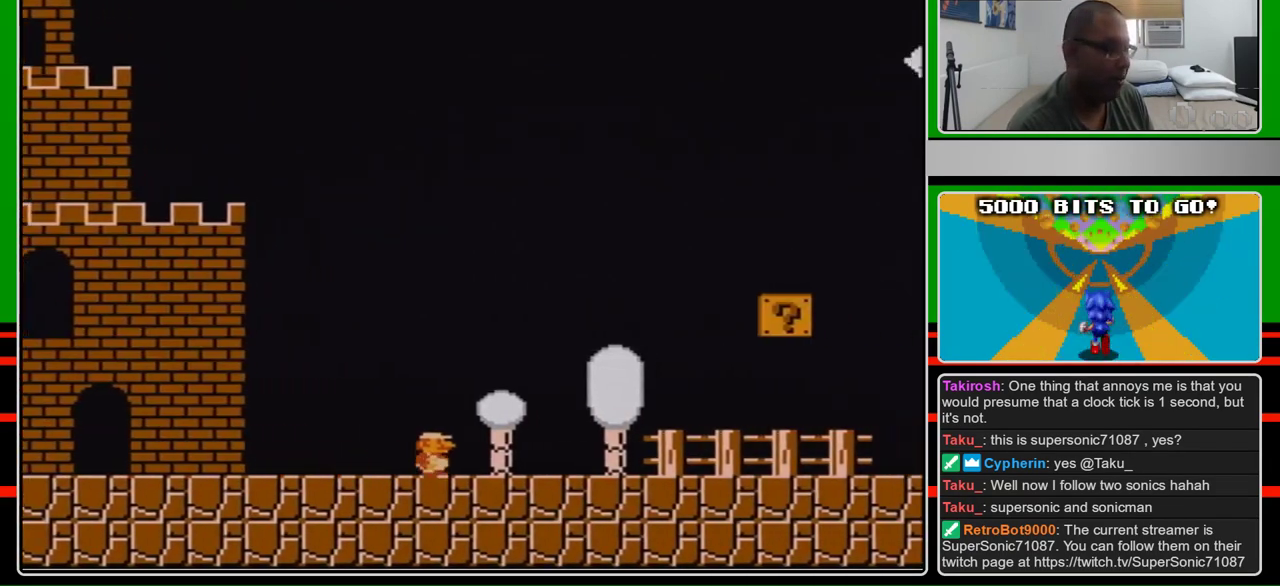
{"buttons": ["A", "B", "DPAD_RIGHT"], "events": [[367, "A", "down"]]}
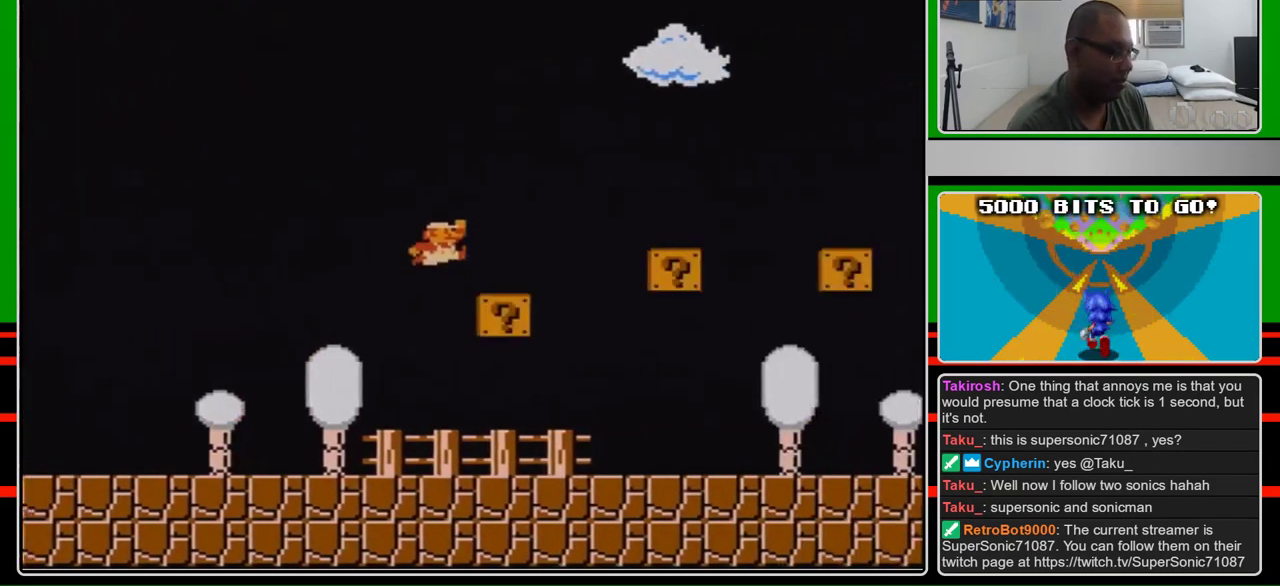
{"buttons": ["A", "B", "DPAD_RIGHT"], "events": [[167, "A", "up"], [400, "A", "down"]]}
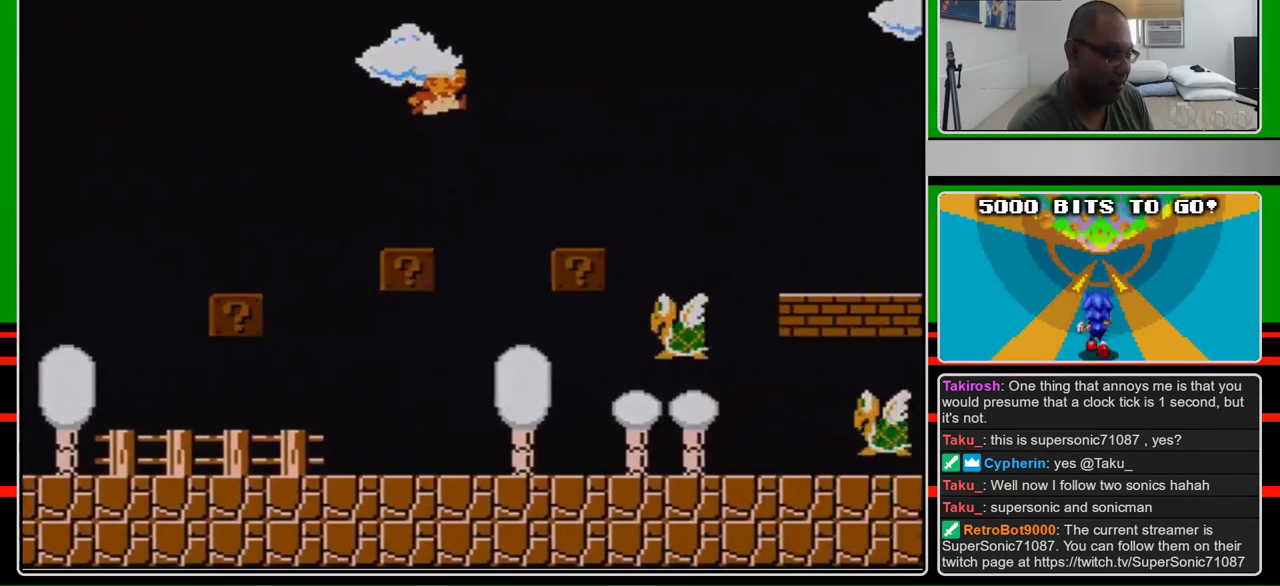
{"buttons": ["A", "B", "DPAD_RIGHT"], "events": [[133, "A", "up"], [500, "A", "down"]]}
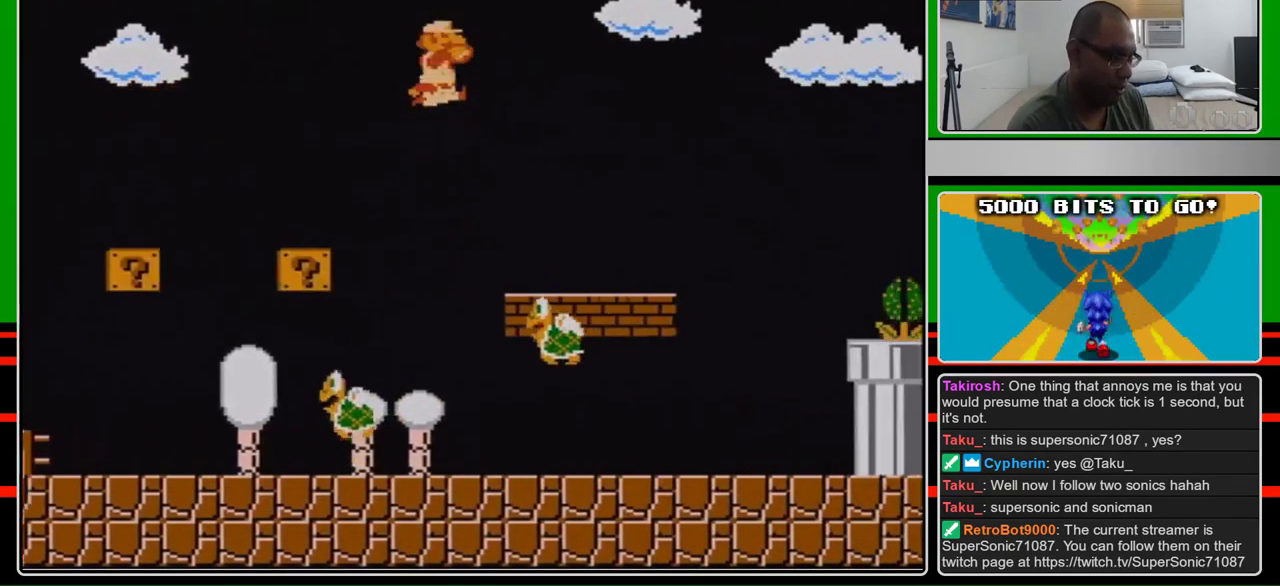
{"buttons": ["B", "DPAD_RIGHT"], "events": [[133, "A", "up"], [167, "B", "up"], [233, "B", "down"]]}
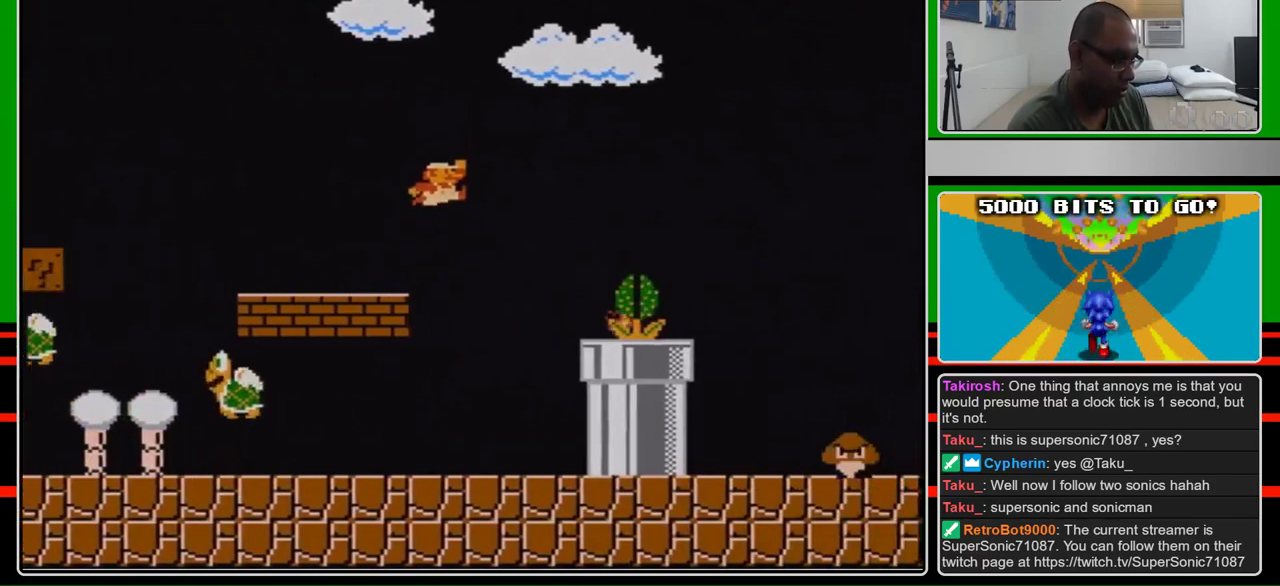
{"buttons": ["B", "DPAD_RIGHT"], "events": [[133, "A", "down"], [233, "A", "up"]]}
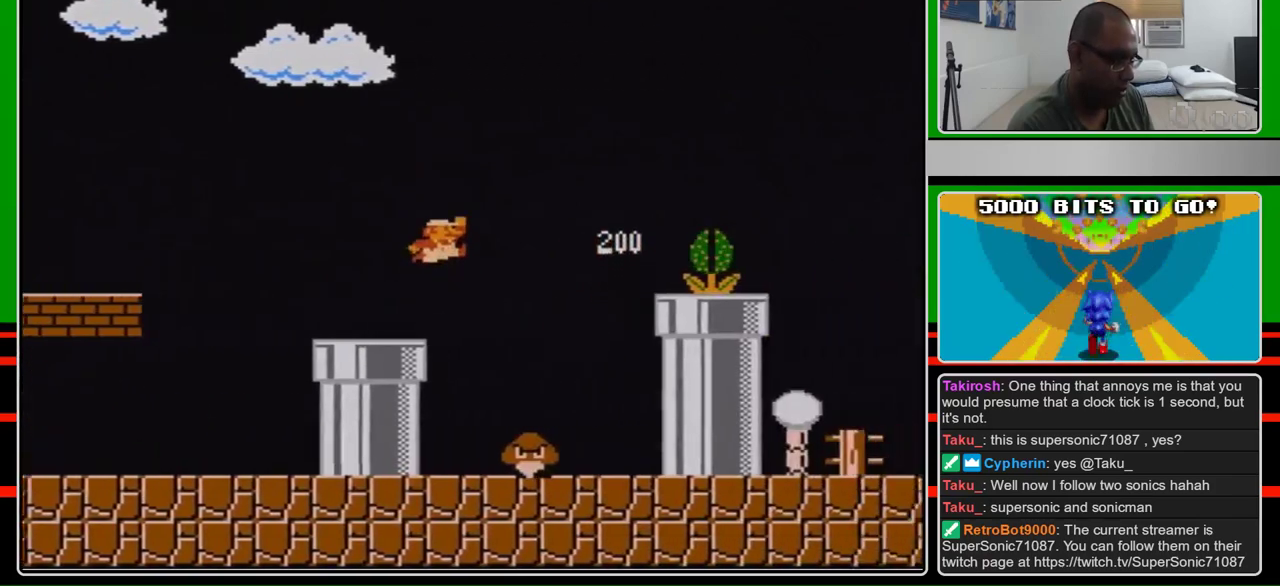
{"buttons": ["B", "DPAD_RIGHT"], "events": [[167, "A", "down"], [200, "B", "up"], [300, "B", "down"], [333, "A", "up"]]}
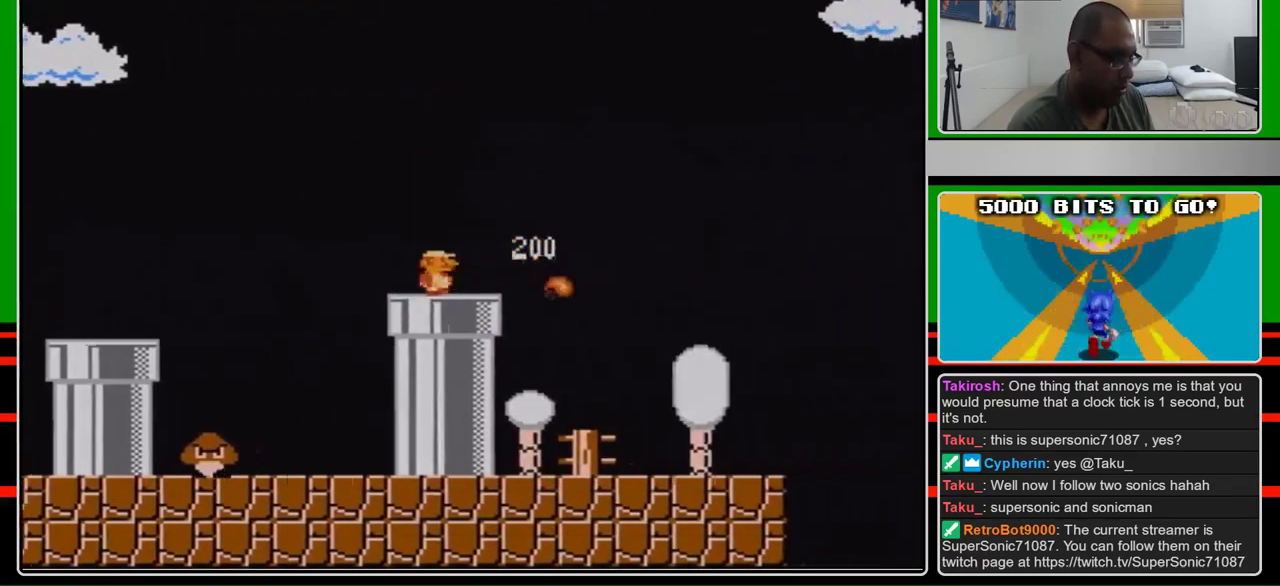
{"buttons": ["B", "DPAD_RIGHT"], "events": []}
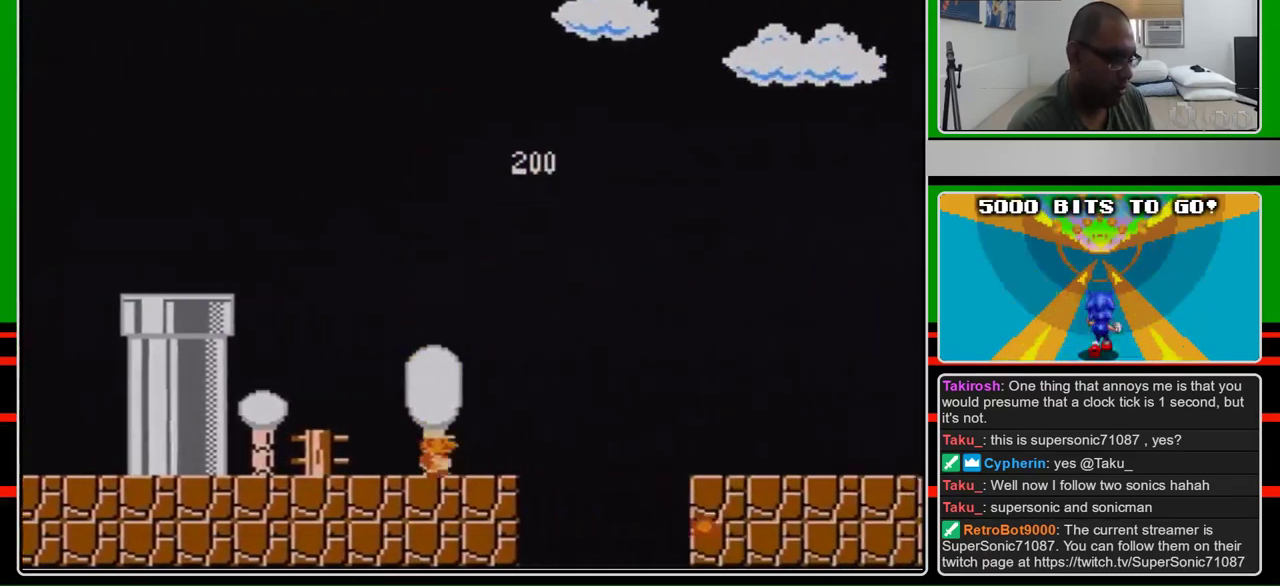
{"buttons": ["B", "DPAD_RIGHT"], "events": [[300, "A", "down"], [400, "A", "up"]]}
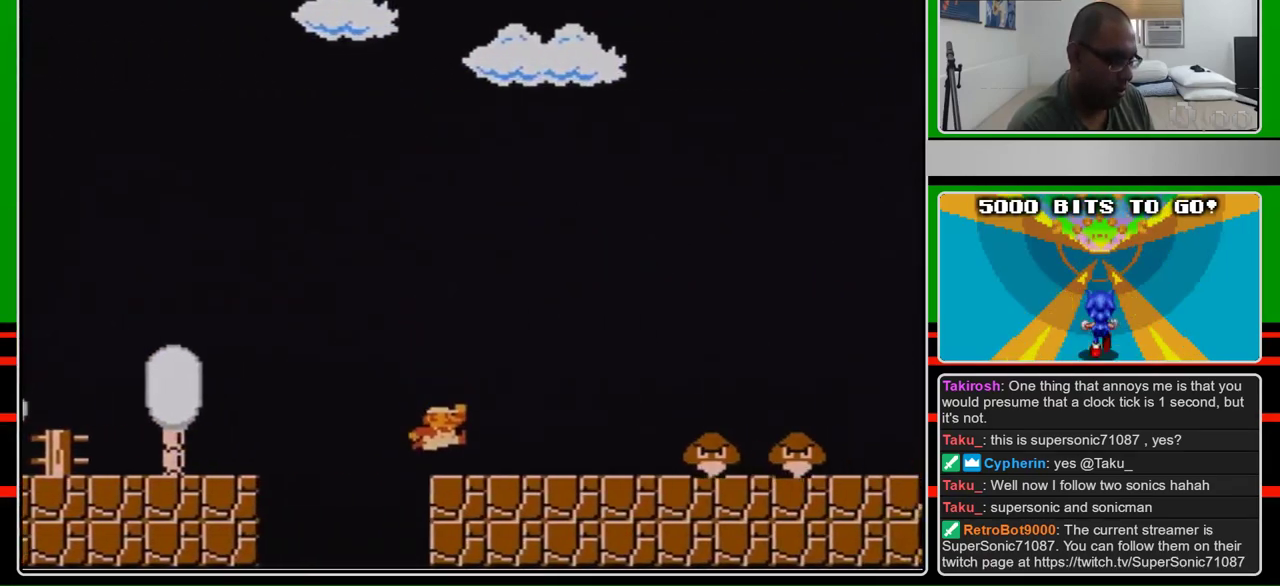
{"buttons": ["A", "B", "DPAD_RIGHT"], "events": [[400, "A", "down"]]}
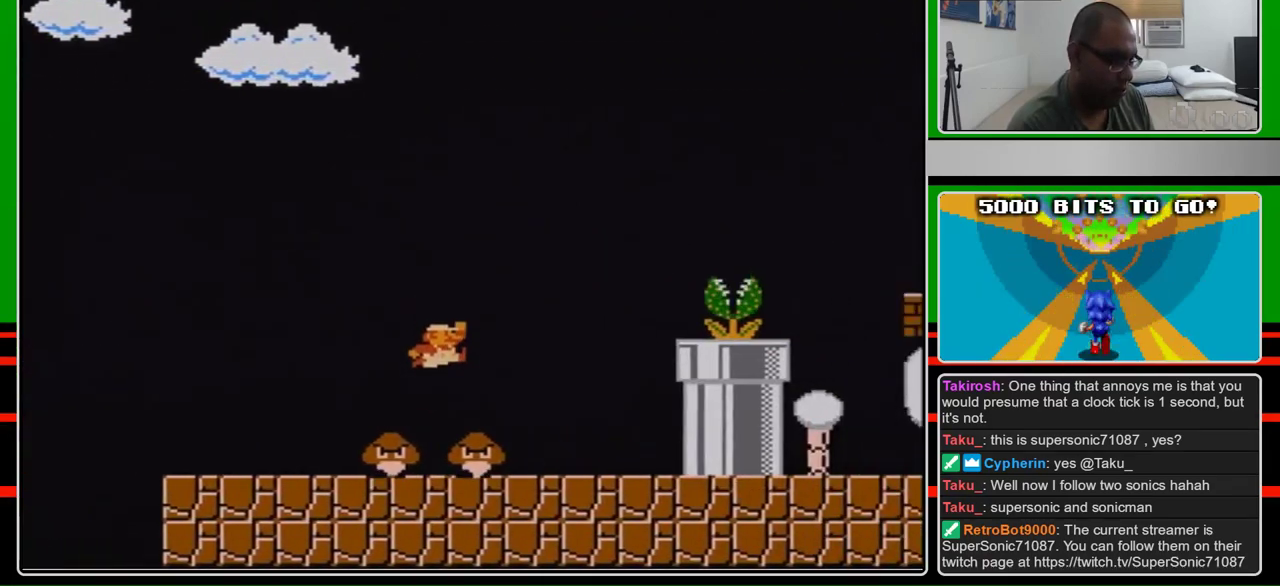
{"buttons": ["A", "DPAD_RIGHT"], "events": [[33, "A", "up"], [400, "A", "down"], [467, "B", "up"]]}
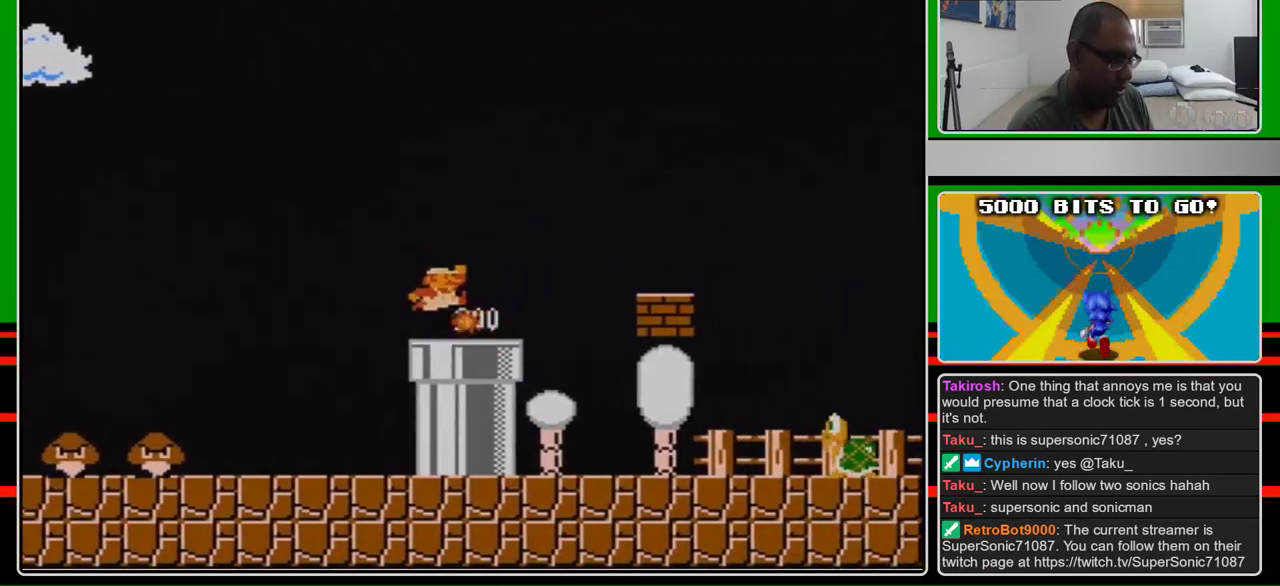
{"buttons": ["B", "DPAD_RIGHT"], "events": [[133, "A", "up"], [133, "B", "down"], [333, "A", "down"], [400, "A", "up"]]}